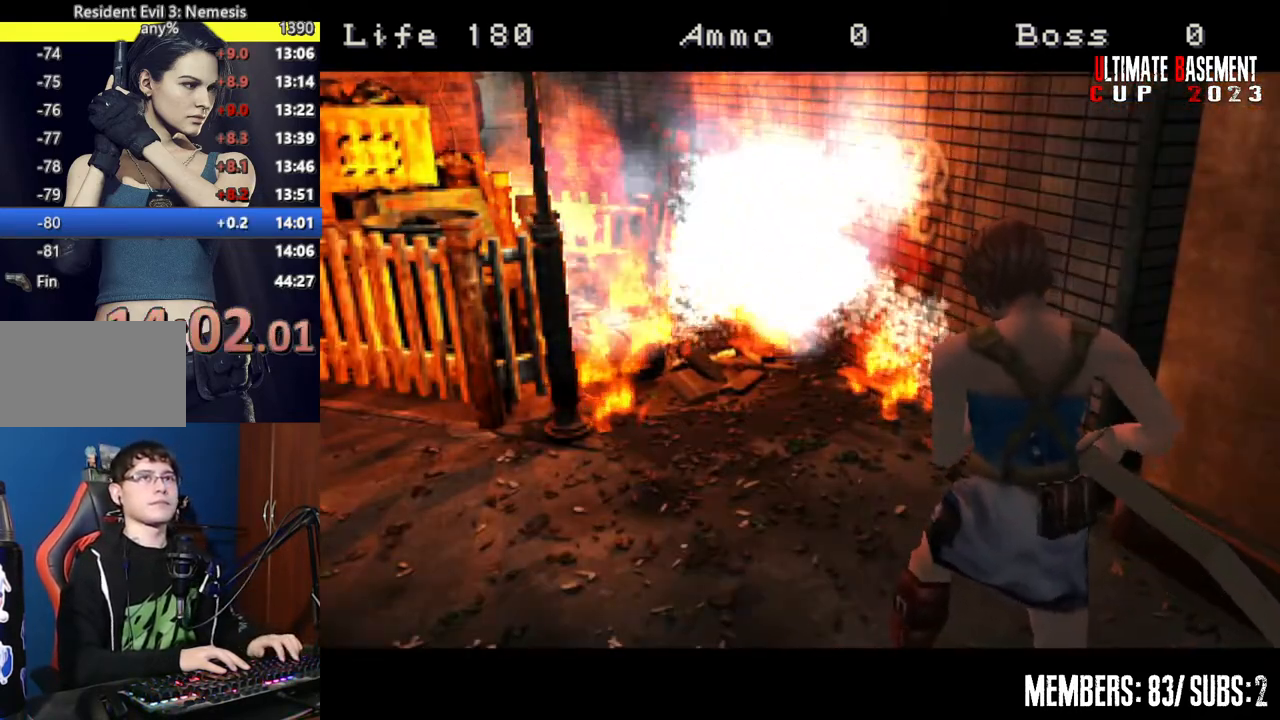
Gameplay with keyboard; each line is a JSON object with the keys held at the frame after it. "events" lists presses ("down") and releases ("up") of "a", "d", "k", "l", "o", "q", "s", "semicolon", "shift", "space" and "w" between this image and that frame as [ms after this image, input, new state], when the widget could be followed in between. No other keys are recorded. Mouse input is not recorded.
{"keys": ["shift", "w"], "events": [[300, "shift", "down"], [484, "w", "down"]]}
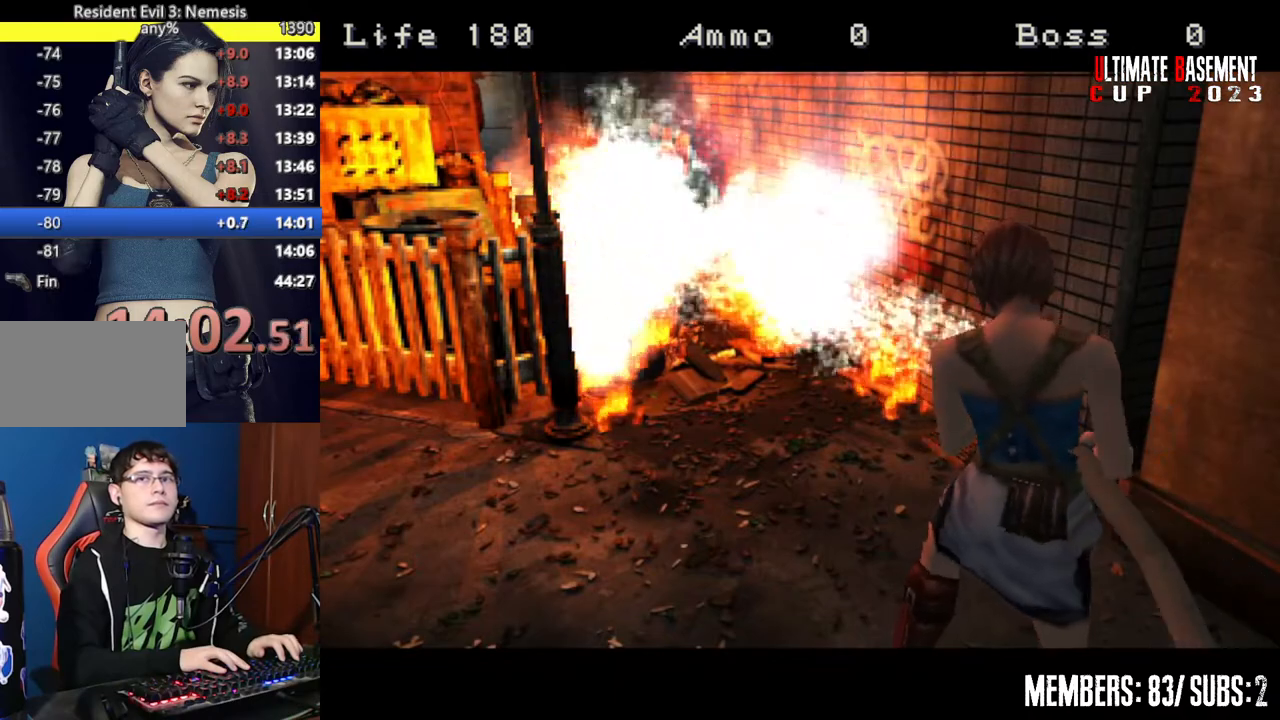
{"keys": ["shift", "w"], "events": []}
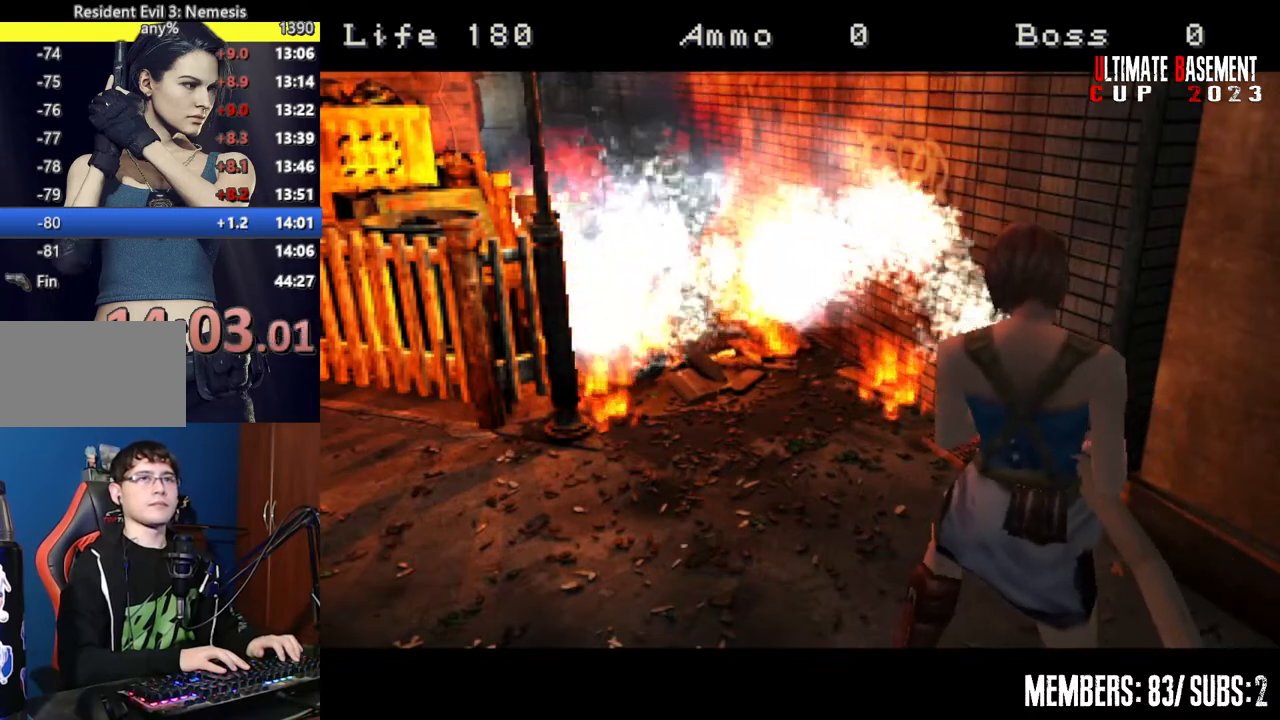
{"keys": ["shift", "w"], "events": []}
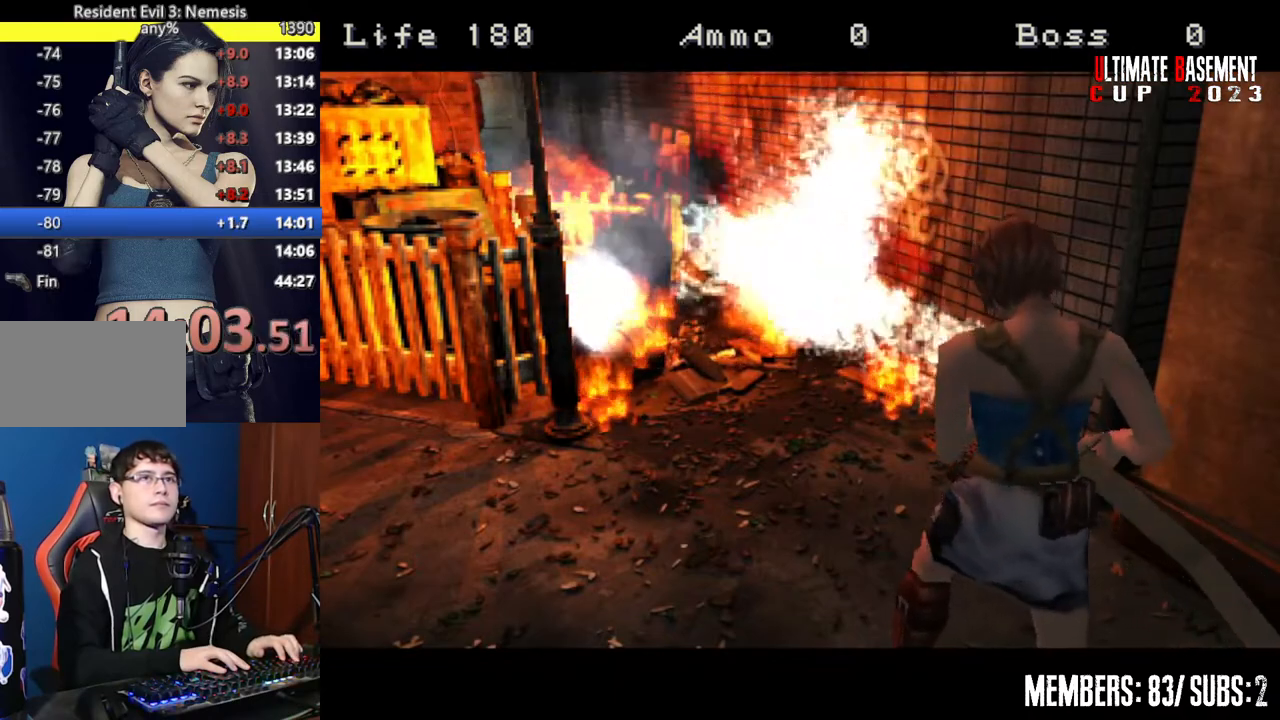
{"keys": ["shift", "w"], "events": []}
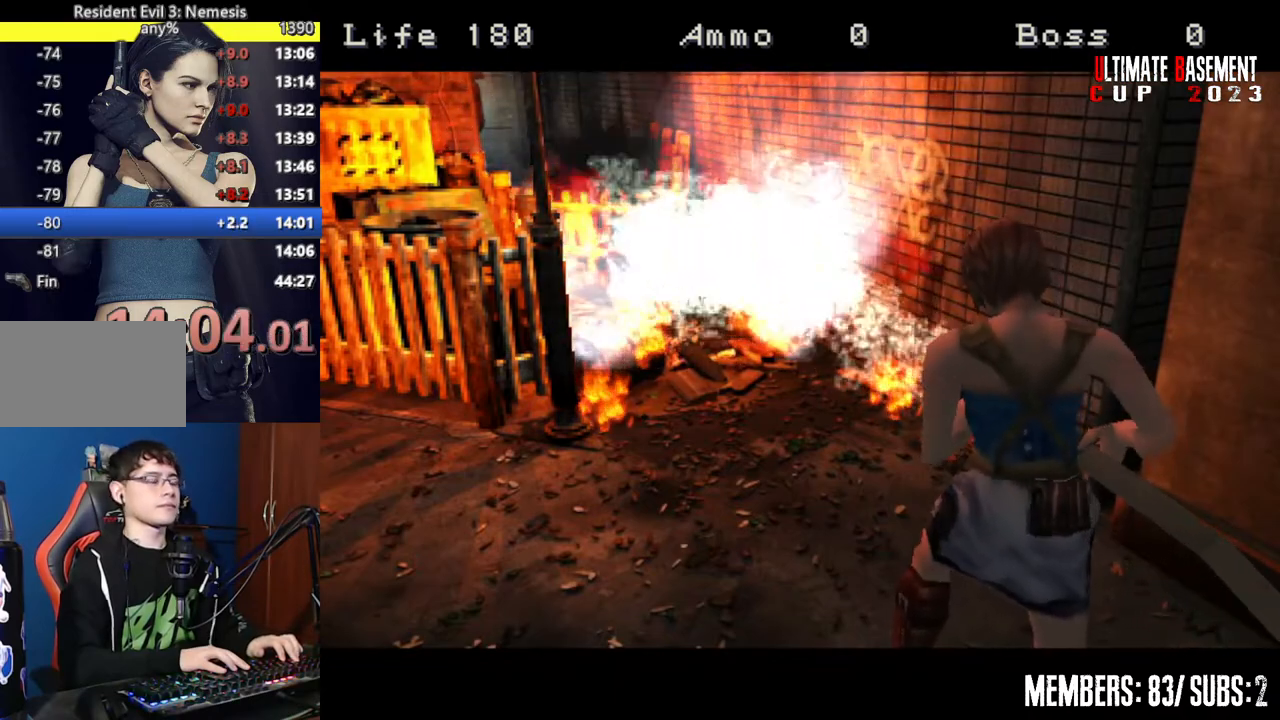
{"keys": ["shift", "w"], "events": []}
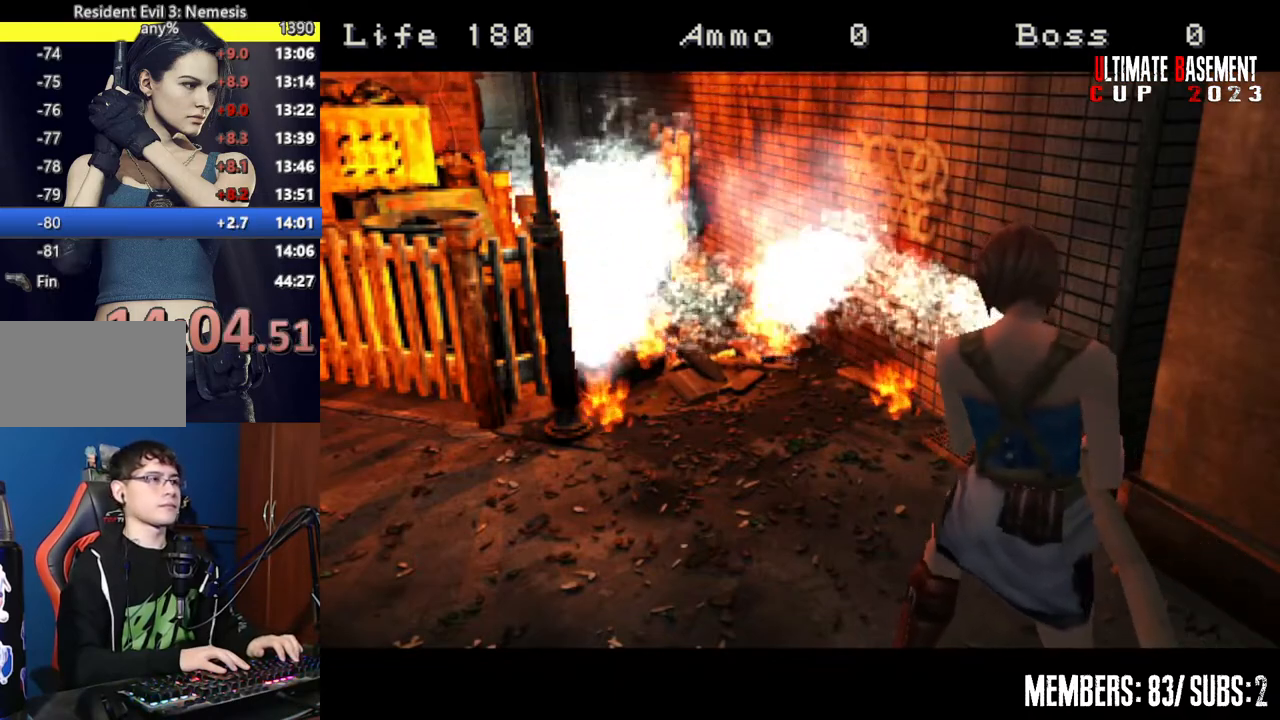
{"keys": ["shift", "w"], "events": []}
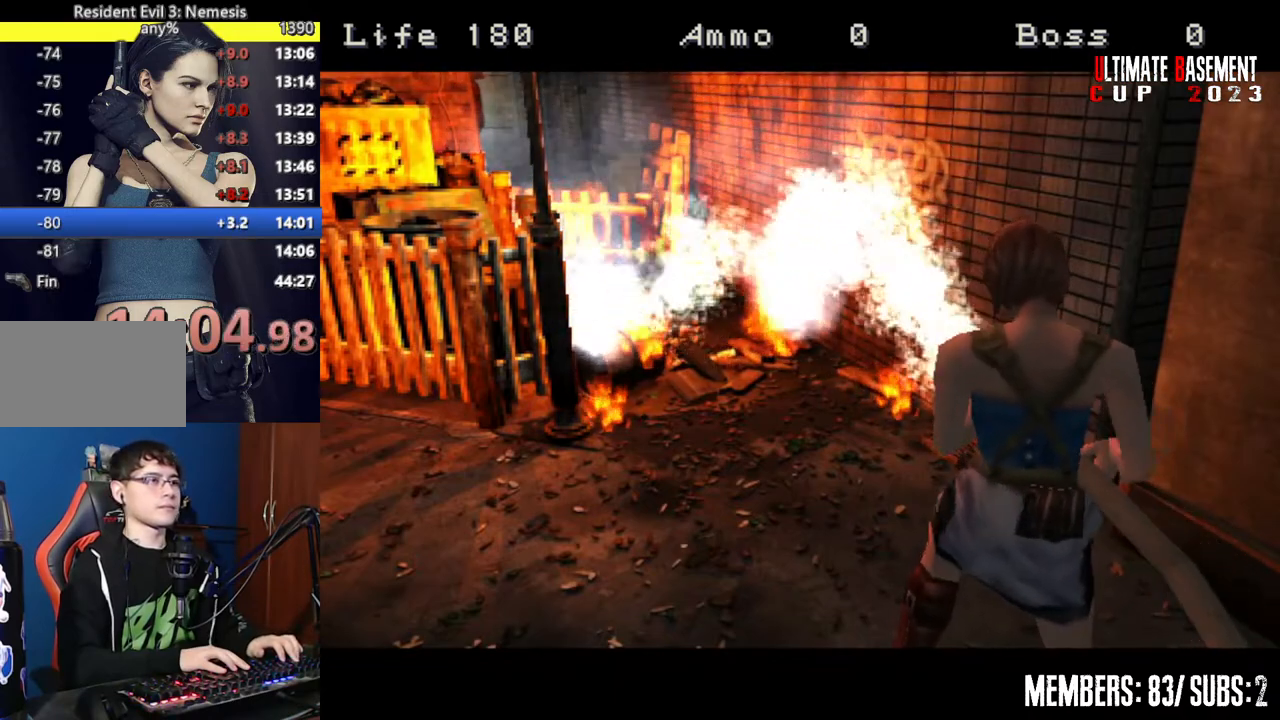
{"keys": ["shift", "w"], "events": []}
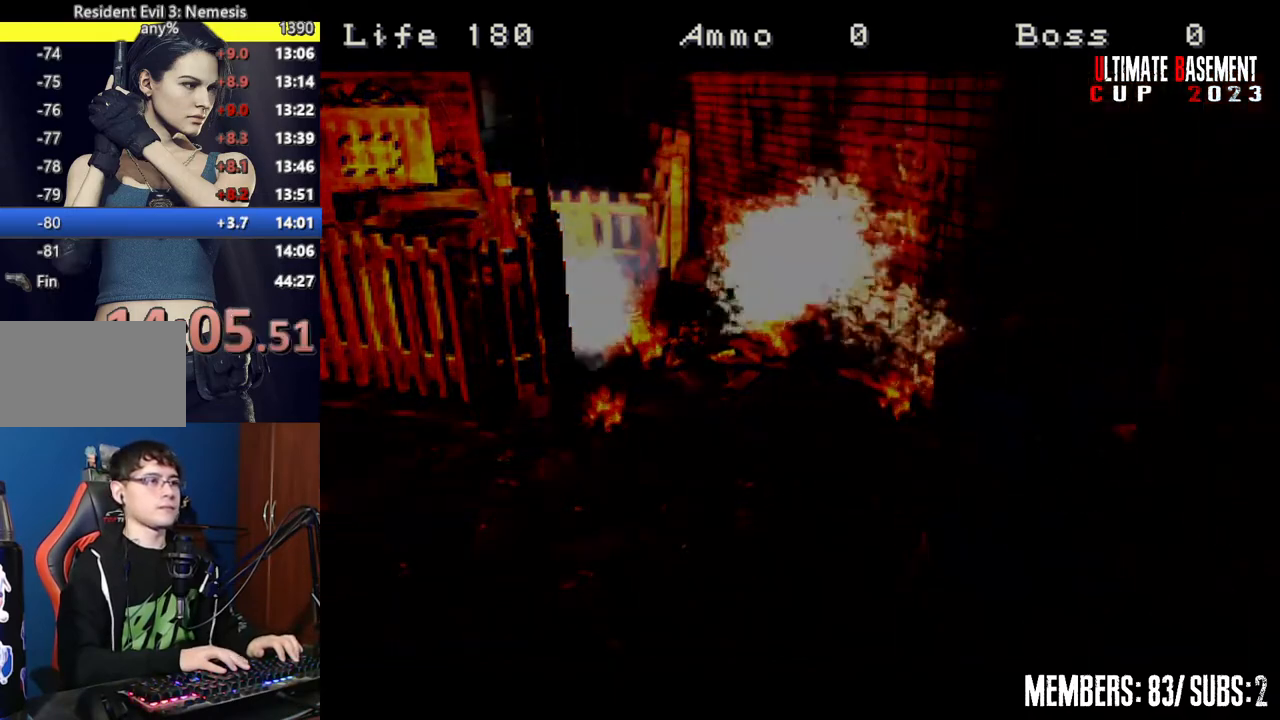
{"keys": ["shift", "w"], "events": []}
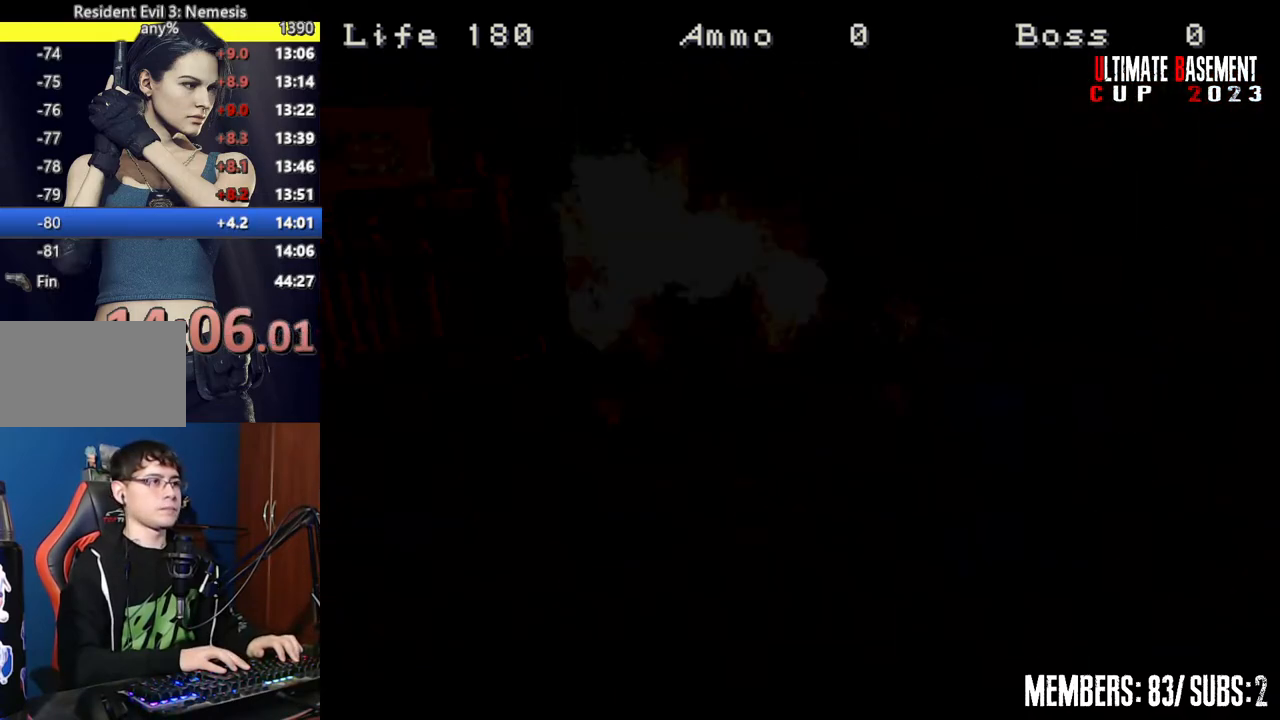
{"keys": ["shift", "w"], "events": []}
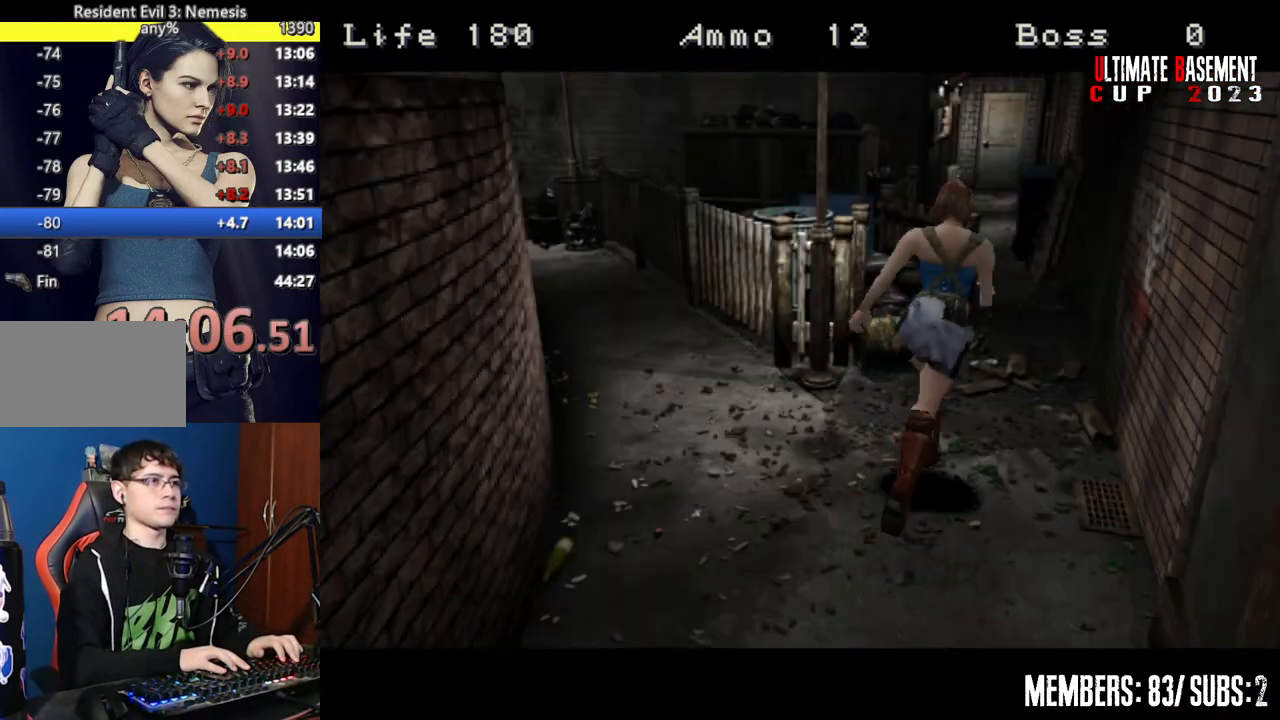
{"keys": ["shift", "w"], "events": [[300, "a", "down"], [400, "a", "up"]]}
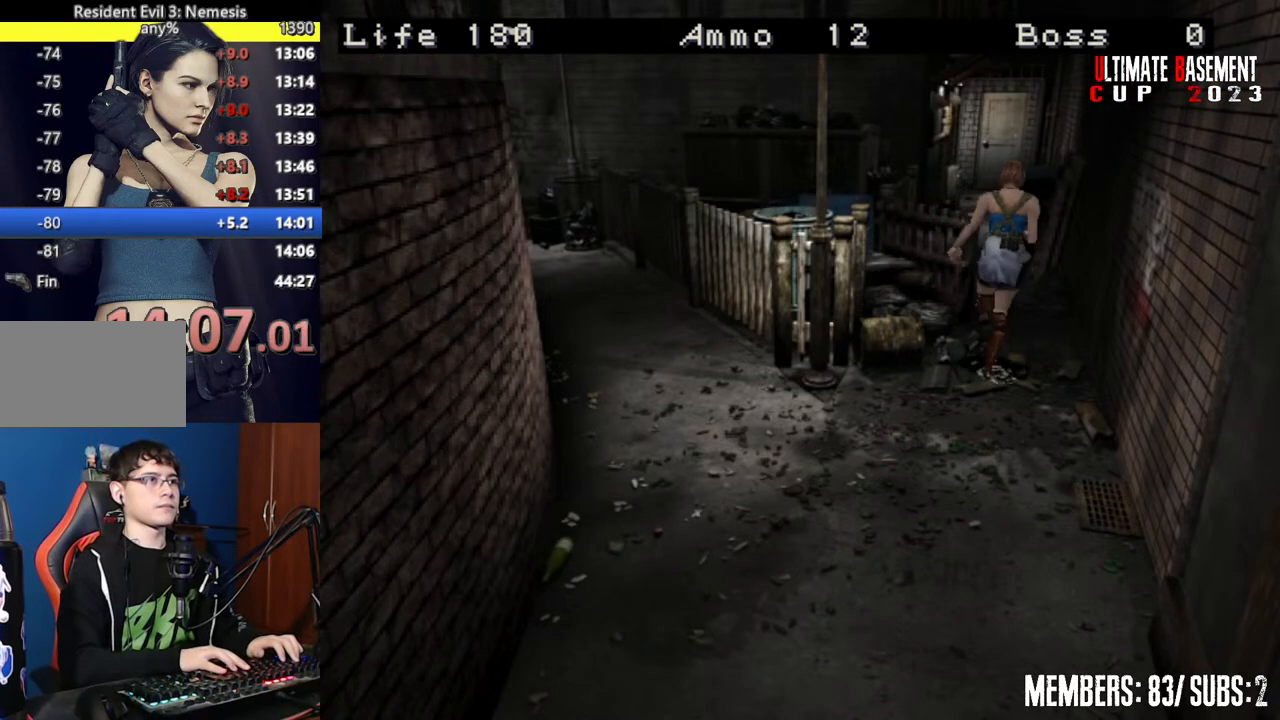
{"keys": ["shift", "w"], "events": []}
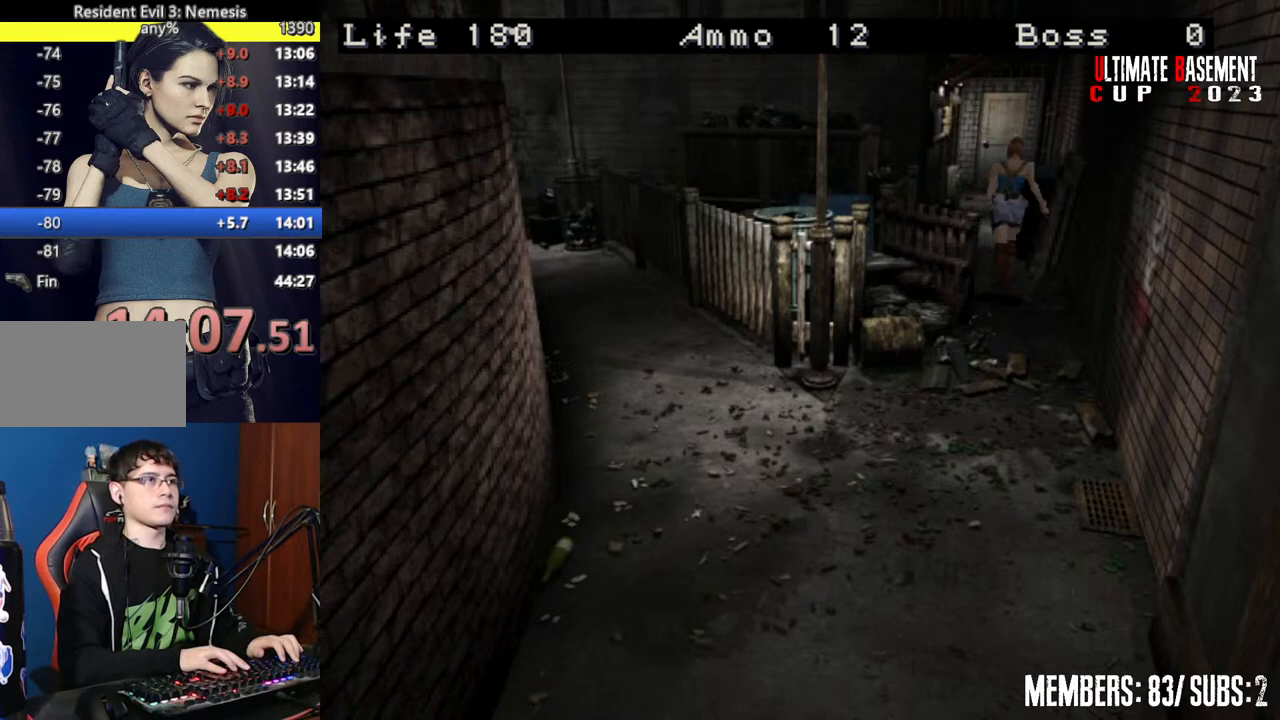
{"keys": ["shift", "w"], "events": []}
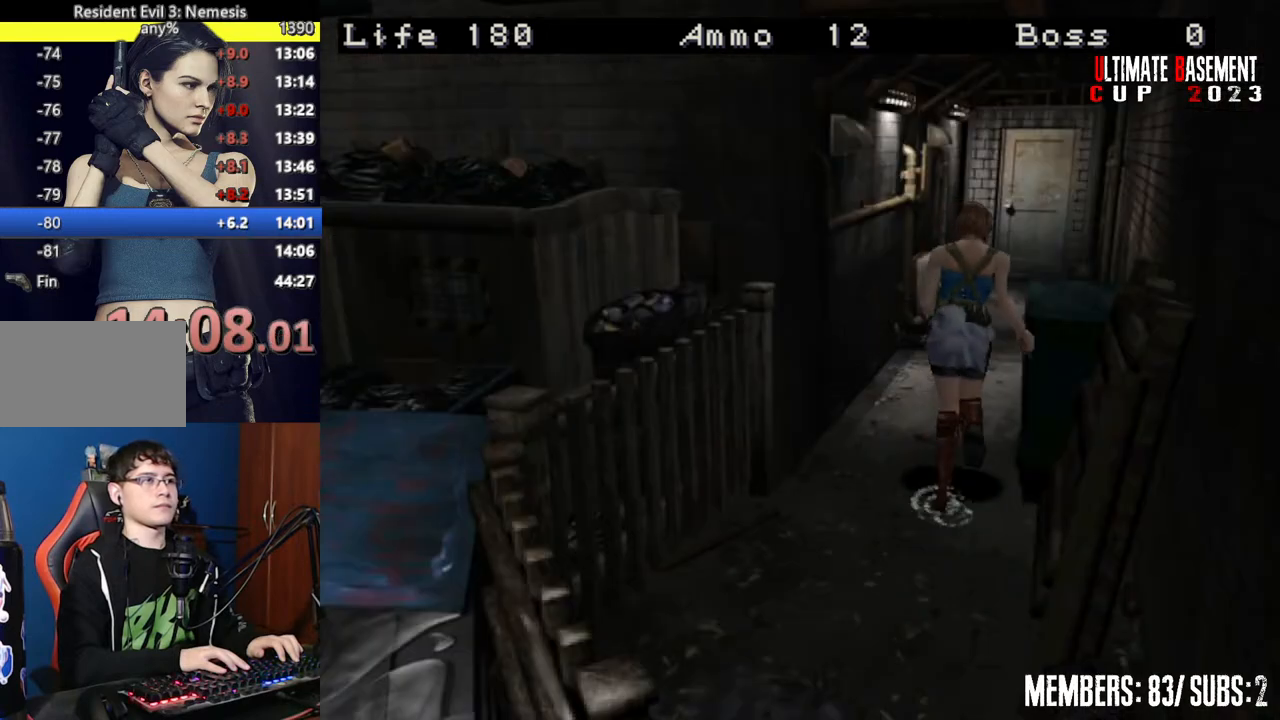
{"keys": ["semicolon", "shift", "w"], "events": [[434, "semicolon", "down"]]}
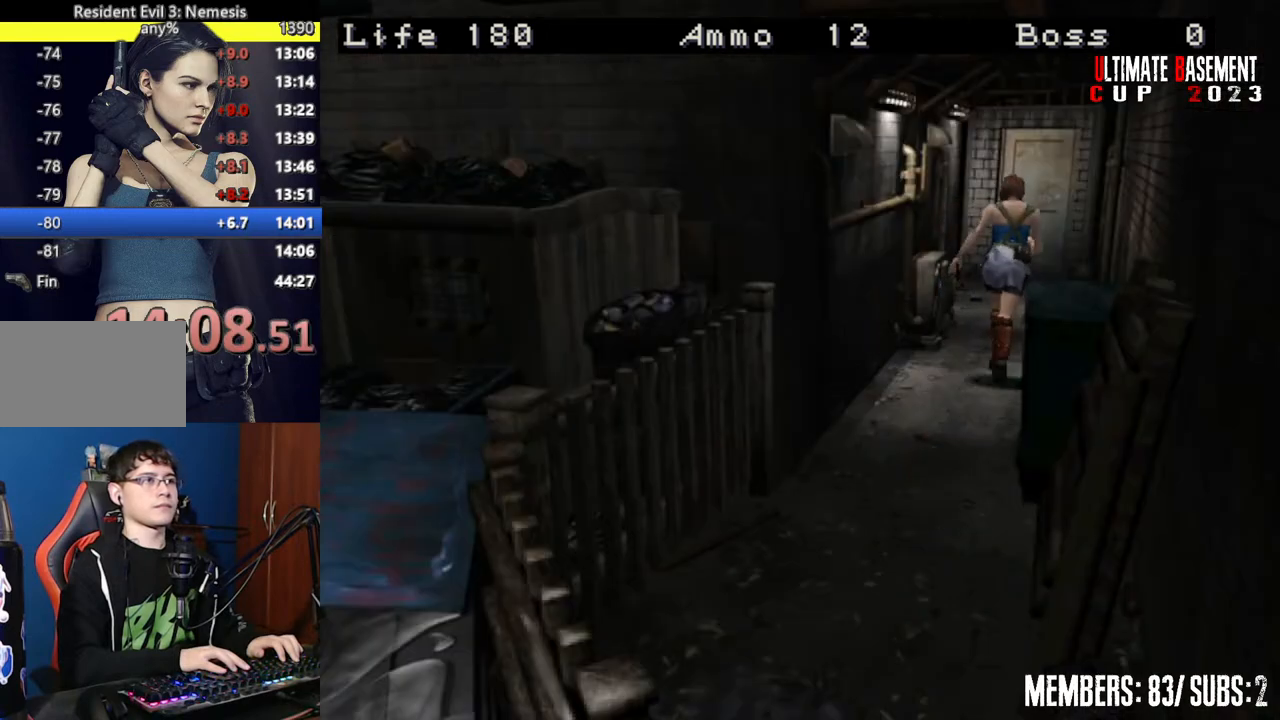
{"keys": ["semicolon", "shift", "w"], "events": []}
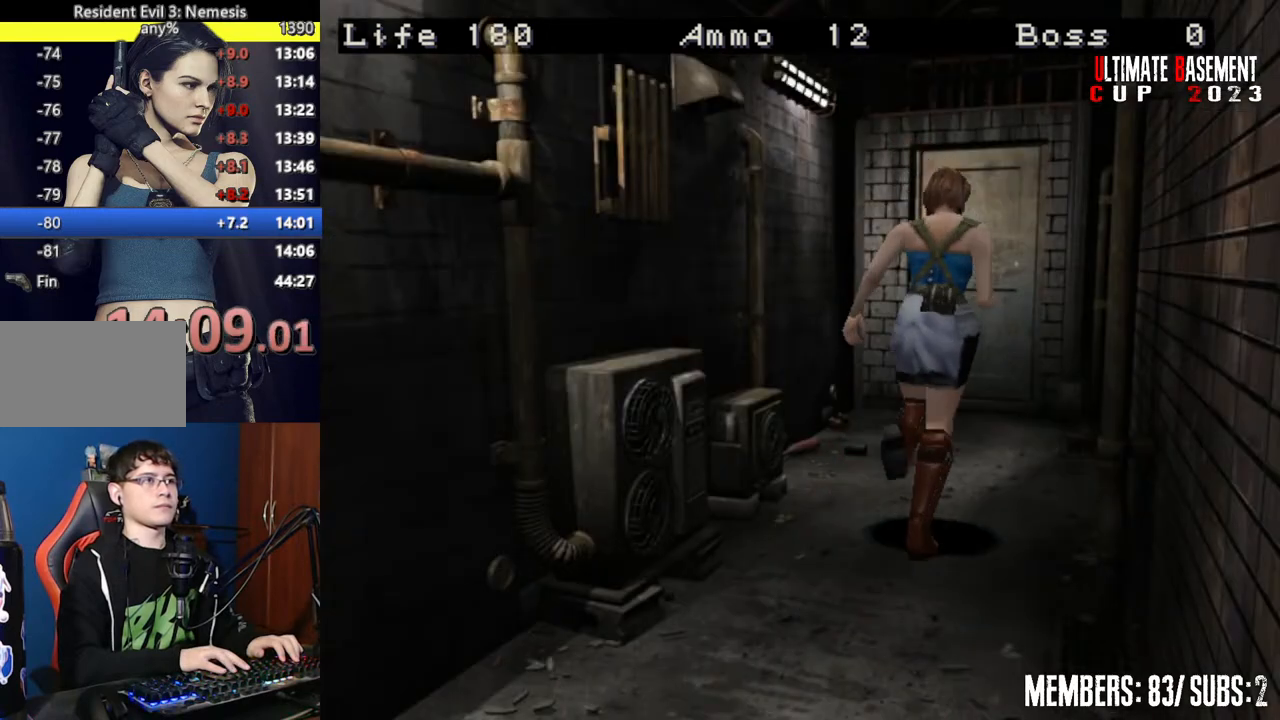
{"keys": ["semicolon", "shift", "w"], "events": []}
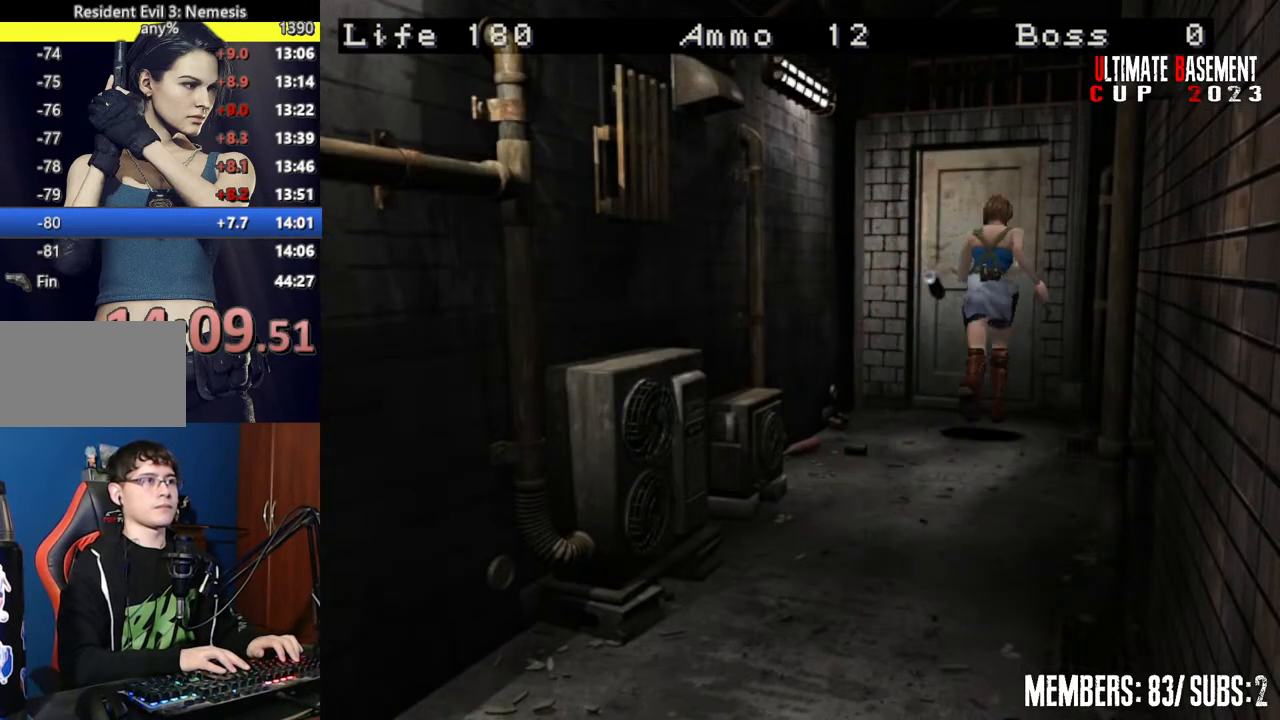
{"keys": ["shift", "space", "w"], "events": [[300, "semicolon", "up"], [450, "space", "down"]]}
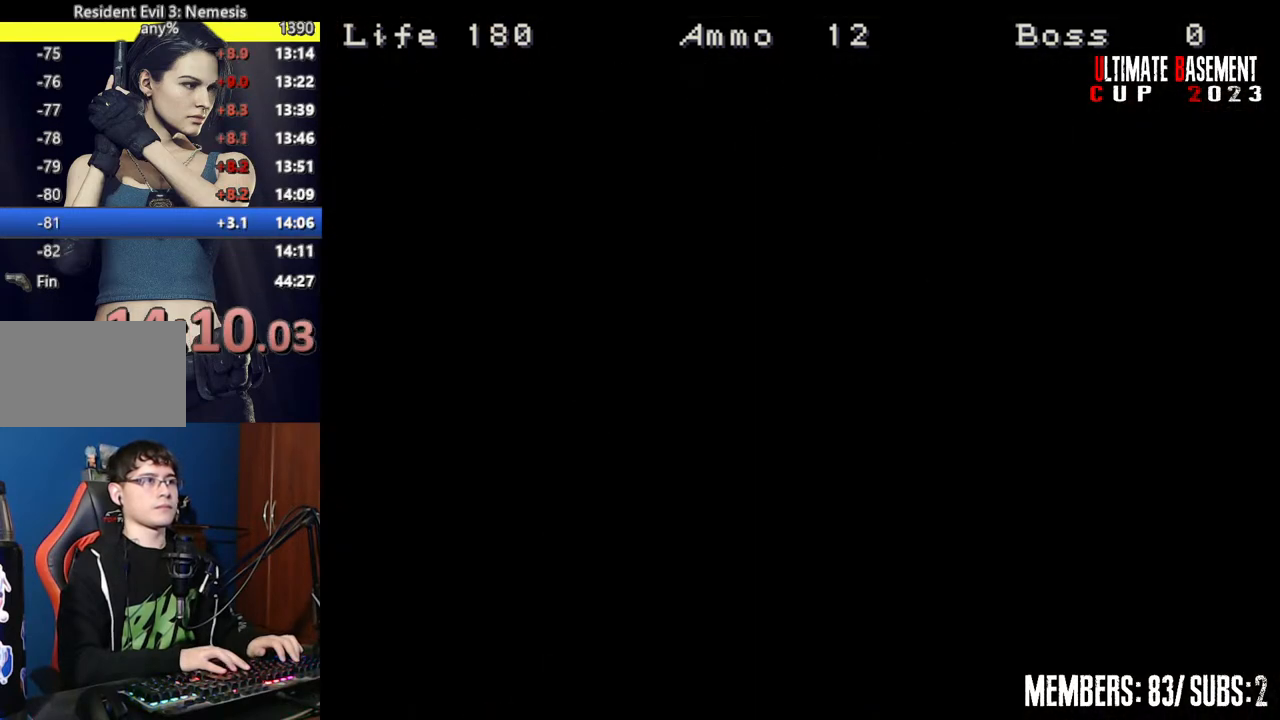
{"keys": ["a", "shift", "w"], "events": [[34, "space", "up"], [134, "space", "down"], [234, "space", "up"], [317, "a", "down"]]}
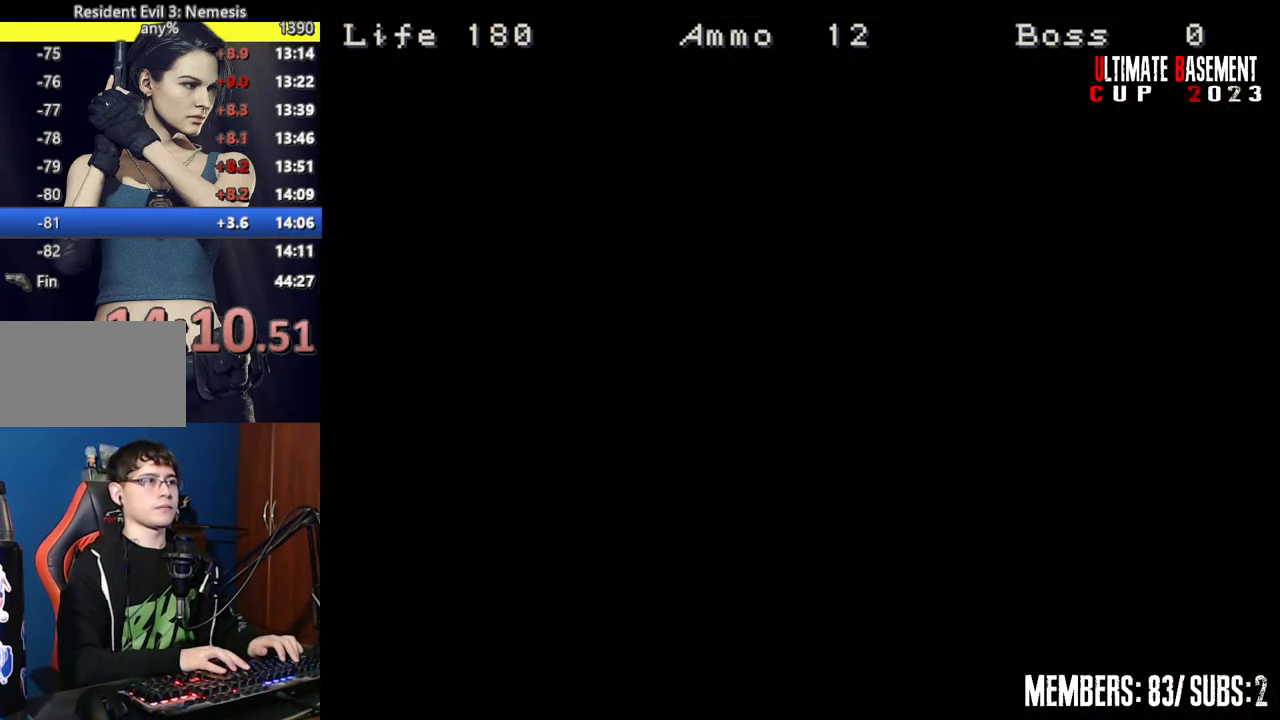
{"keys": ["a", "shift", "w"], "events": []}
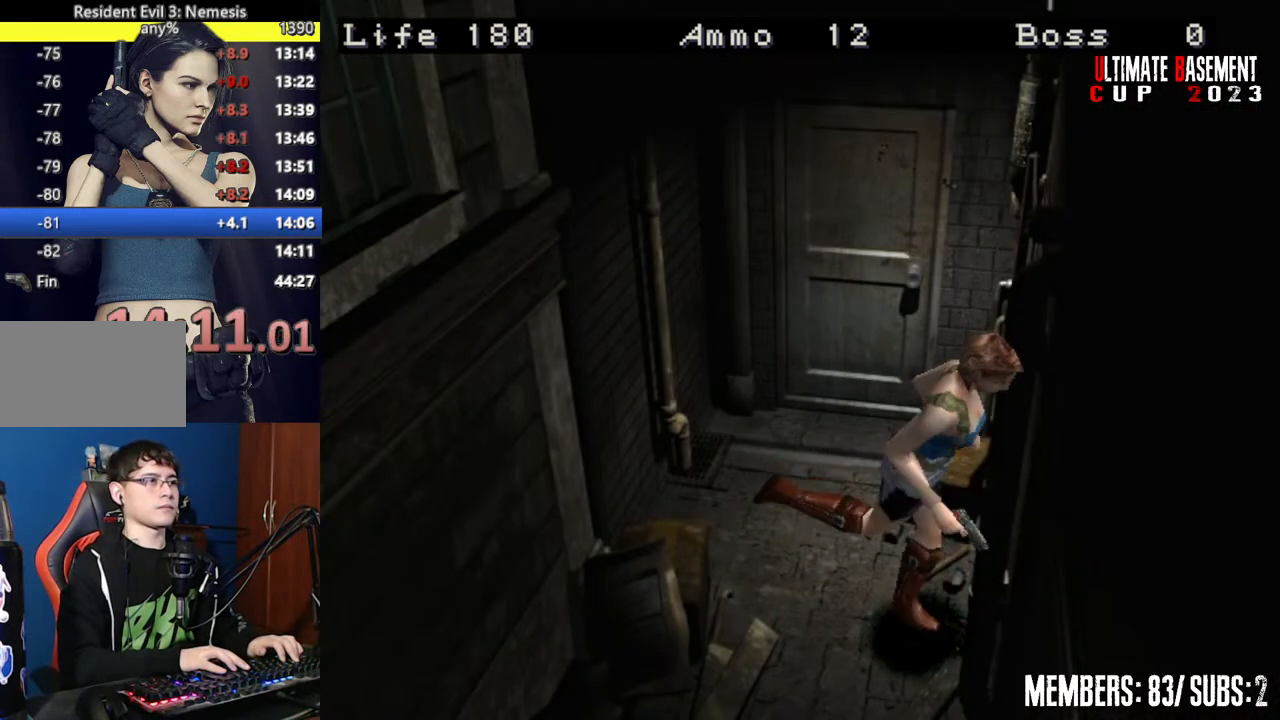
{"keys": ["d", "shift", "w"], "events": [[67, "a", "up"], [167, "d", "down"]]}
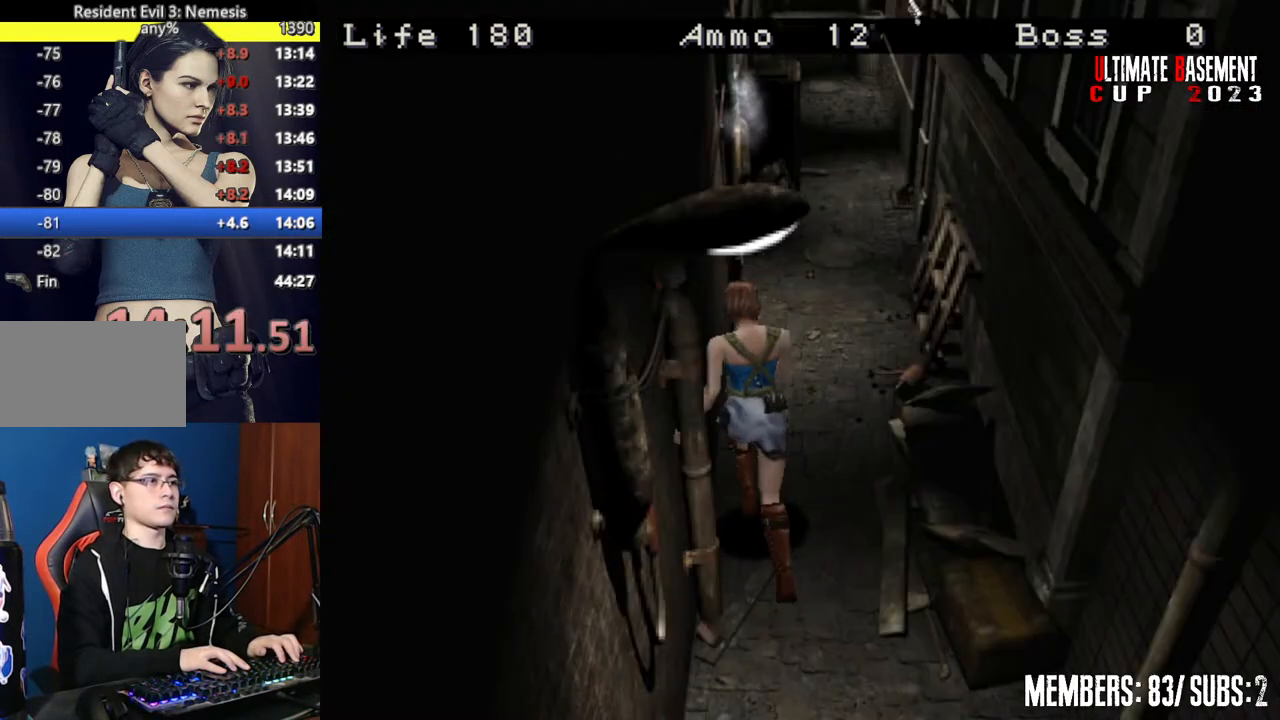
{"keys": ["shift", "w"], "events": [[184, "d", "up"]]}
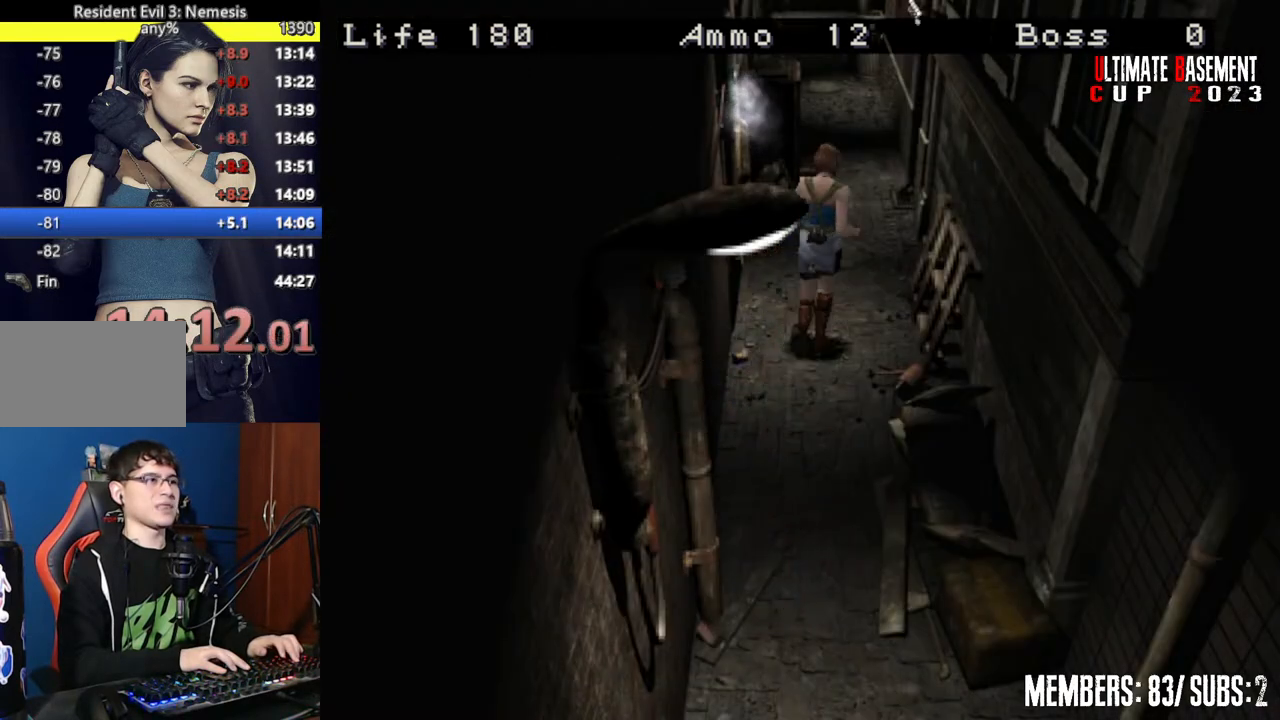
{"keys": ["shift", "w"], "events": [[150, "a", "down"], [234, "a", "up"]]}
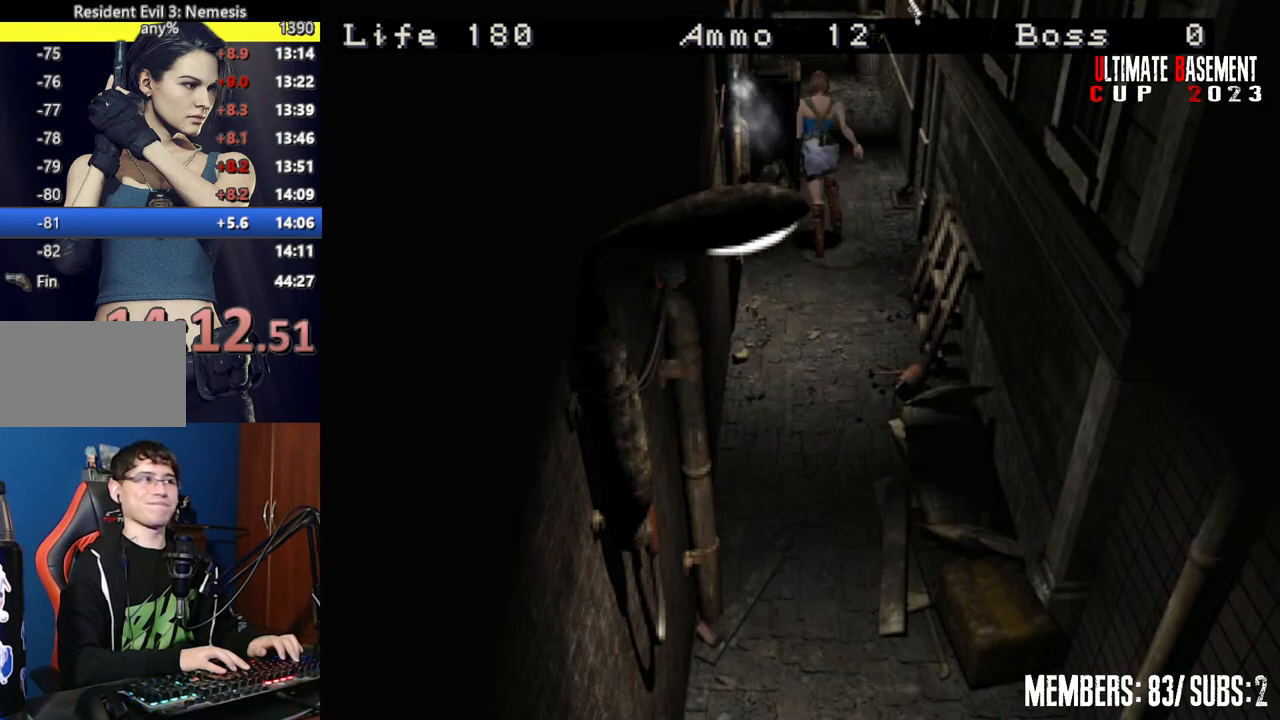
{"keys": ["shift", "w"], "events": []}
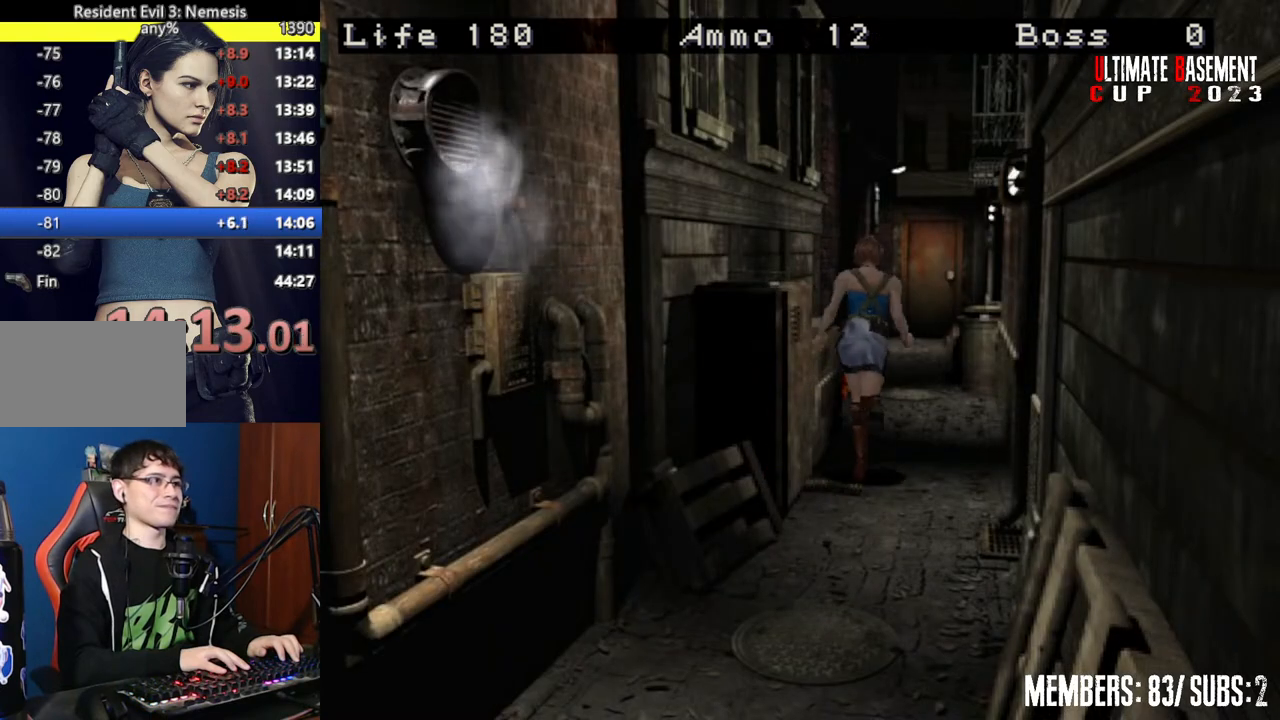
{"keys": ["shift", "w"], "events": []}
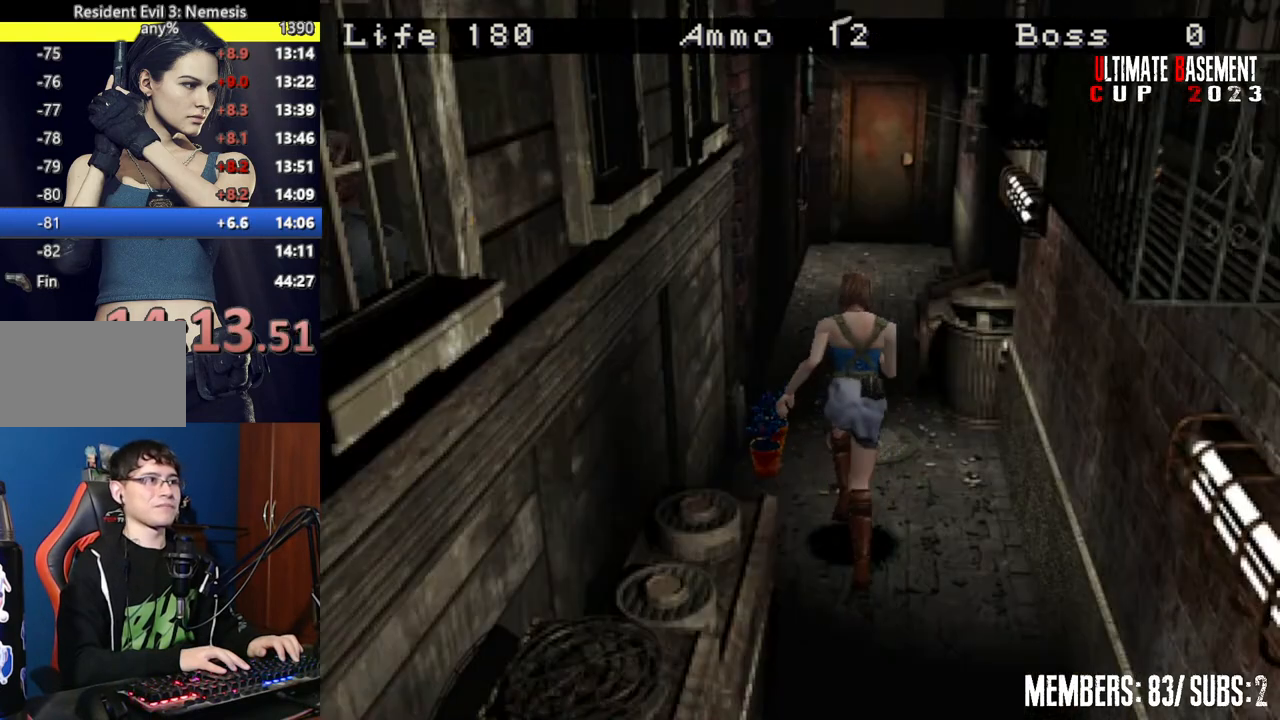
{"keys": ["shift", "w"], "events": []}
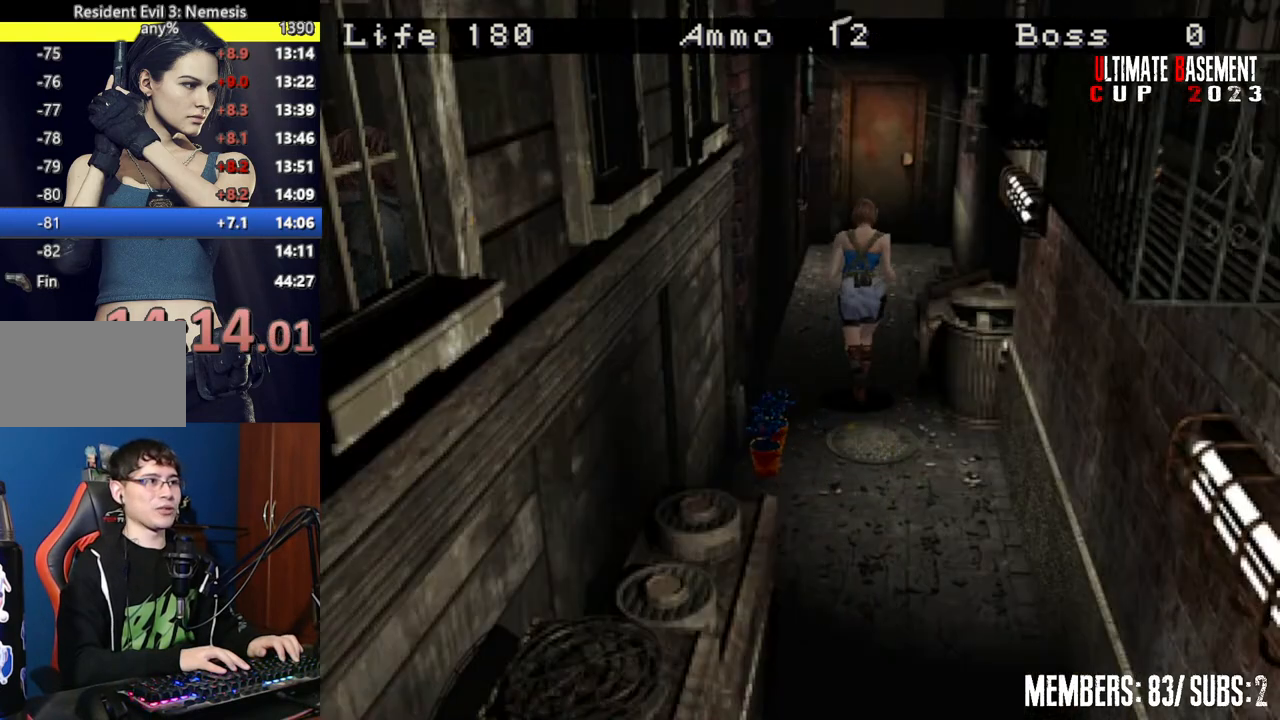
{"keys": ["shift", "w"], "events": []}
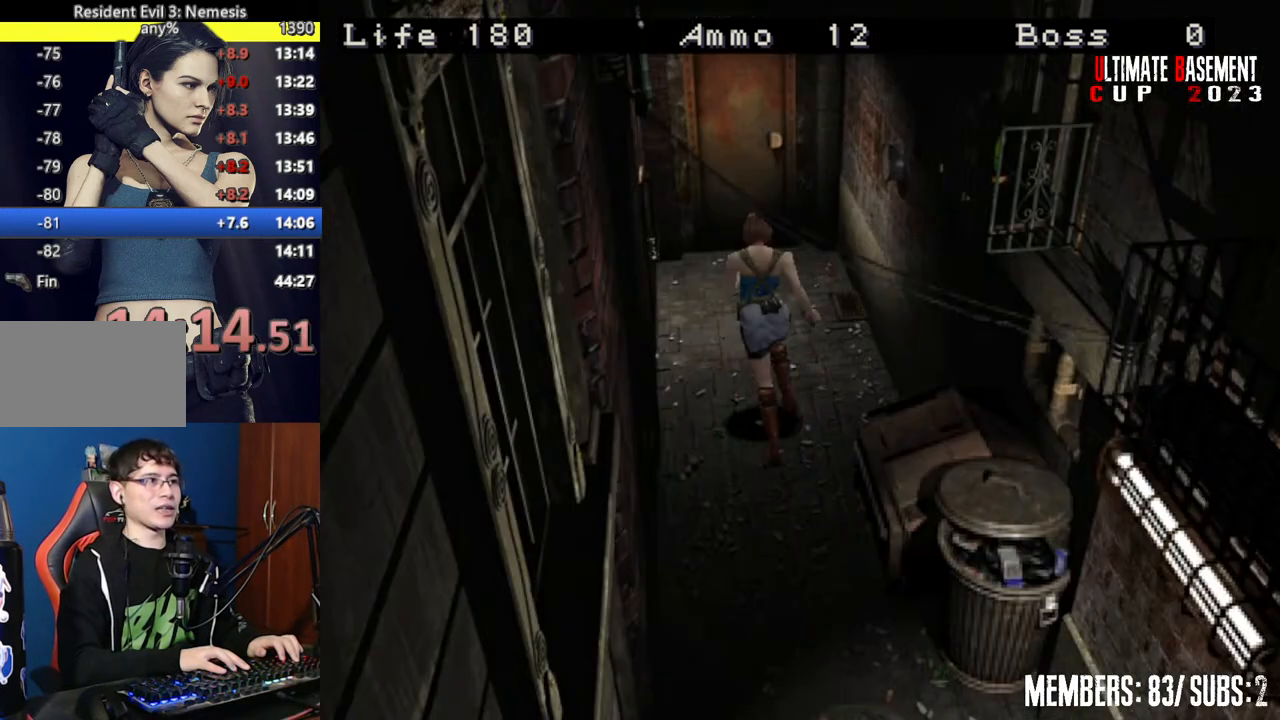
{"keys": ["semicolon", "shift", "w"], "events": [[134, "d", "down"], [167, "d", "up"], [167, "semicolon", "down"]]}